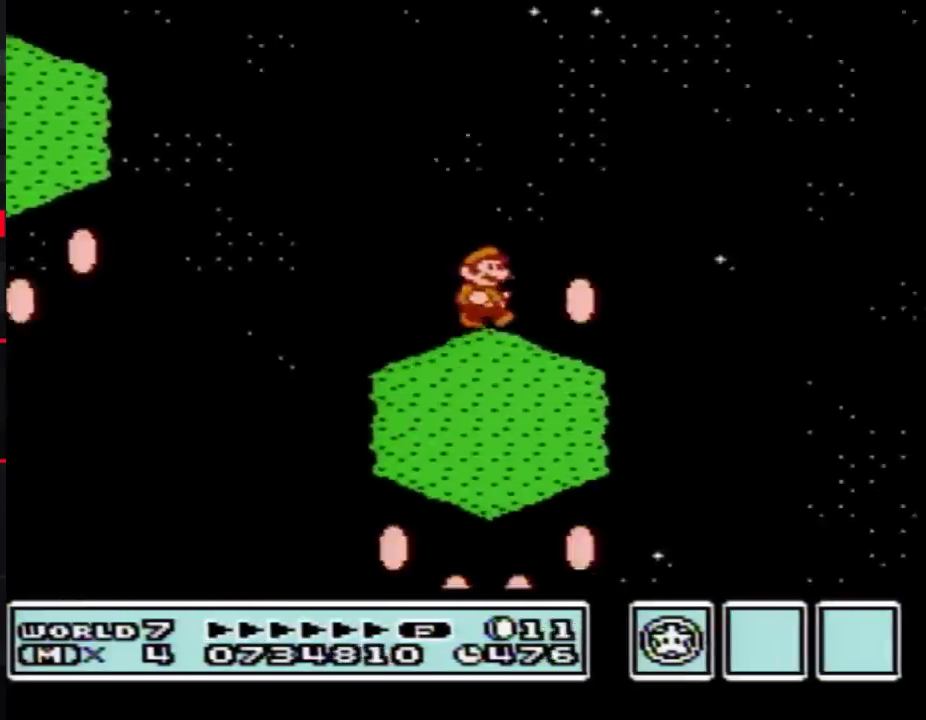
Gameplay with a controller (Nintendo layout); each line is a JSON object with the inputs held at the frame after it. "events" lists button and stick changes between this image and that frame as [ms after this image, input, new state], when the widget could be followed in between. Not read: L3 R3.
{"buttons": ["B", "DPAD_RIGHT"], "events": [[200, "A", "down"], [483, "A", "up"]]}
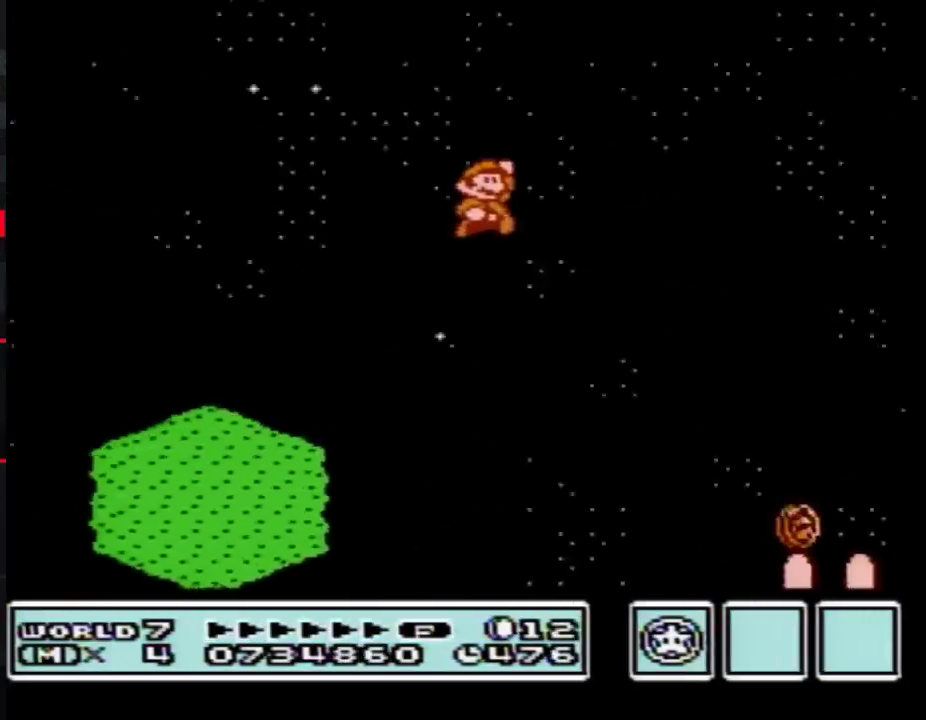
{"buttons": ["B", "DPAD_RIGHT"], "events": []}
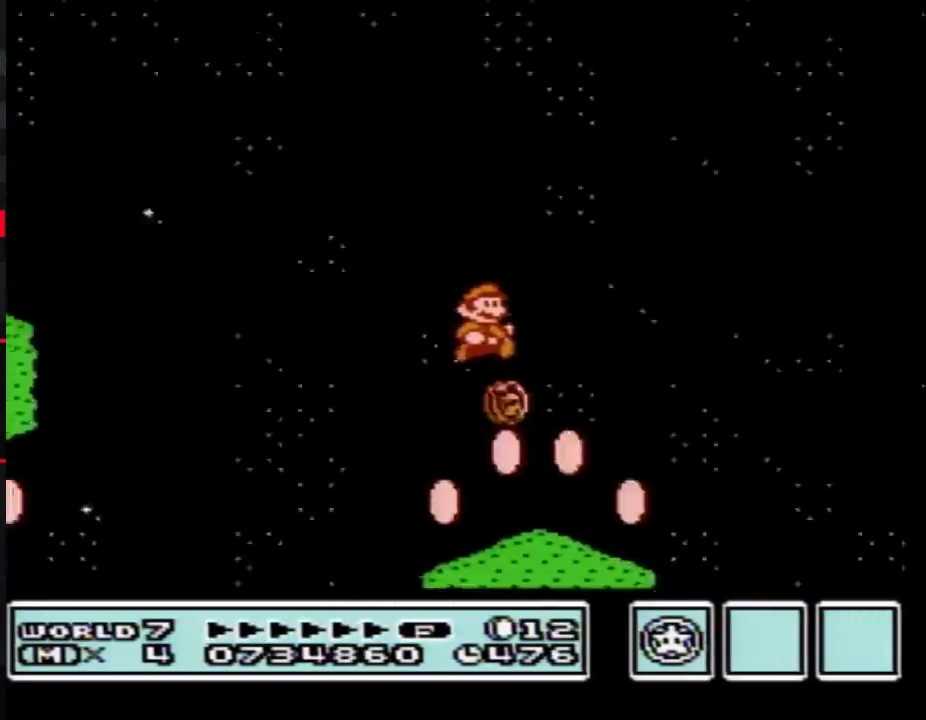
{"buttons": ["B", "DPAD_RIGHT"], "events": [[367, "A", "down"], [483, "A", "up"]]}
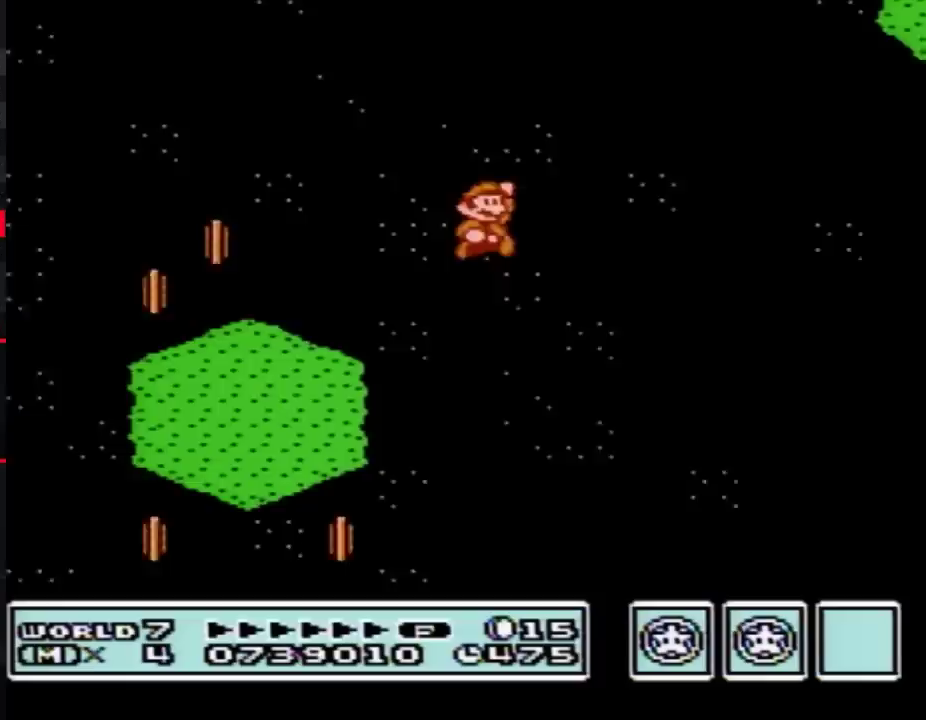
{"buttons": ["B", "DPAD_LEFT"], "events": [[350, "DPAD_LEFT", "down"], [350, "DPAD_RIGHT", "up"]]}
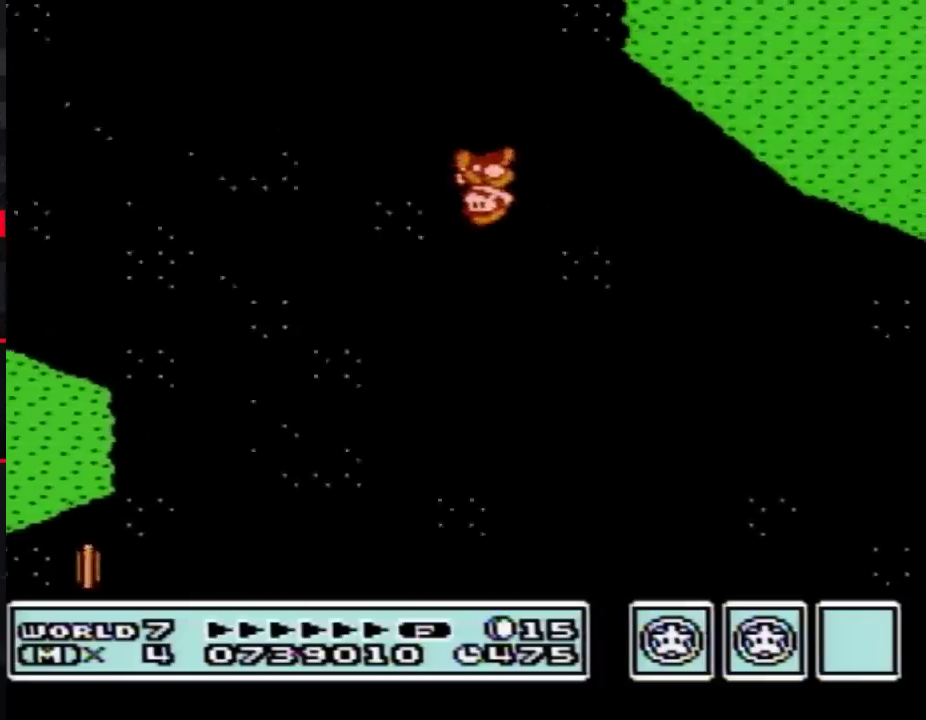
{"buttons": ["A", "B"], "events": [[50, "A", "down"], [133, "DPAD_LEFT", "up"], [167, "DPAD_RIGHT", "down"], [333, "DPAD_RIGHT", "up"]]}
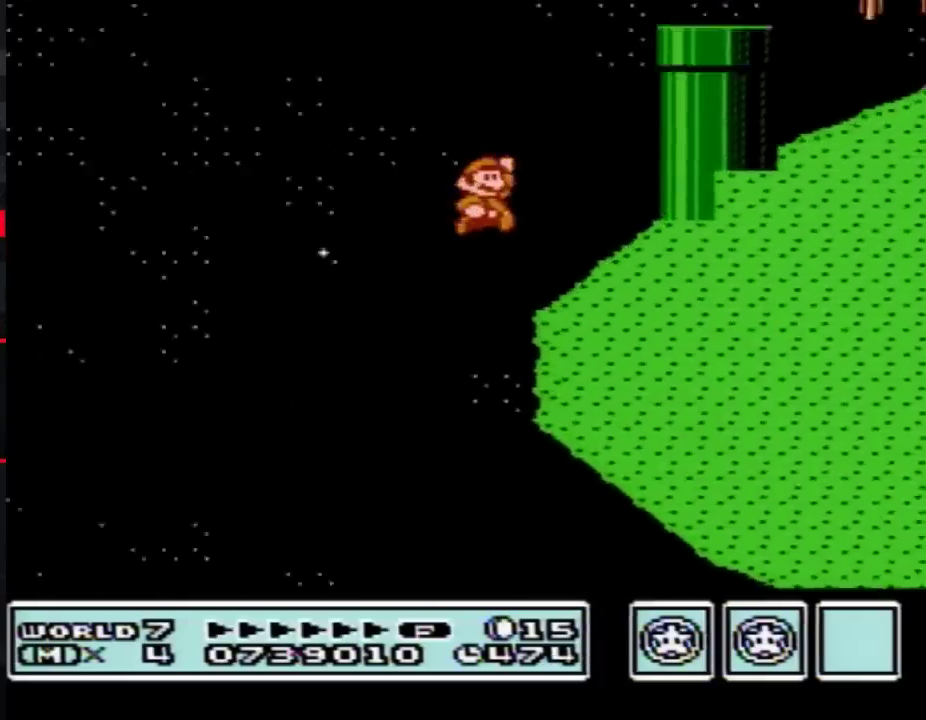
{"buttons": ["A", "B"], "events": [[17, "DPAD_RIGHT", "down"], [133, "DPAD_RIGHT", "up"], [233, "DPAD_RIGHT", "down"], [300, "DPAD_RIGHT", "up"], [383, "B", "up"], [483, "B", "down"]]}
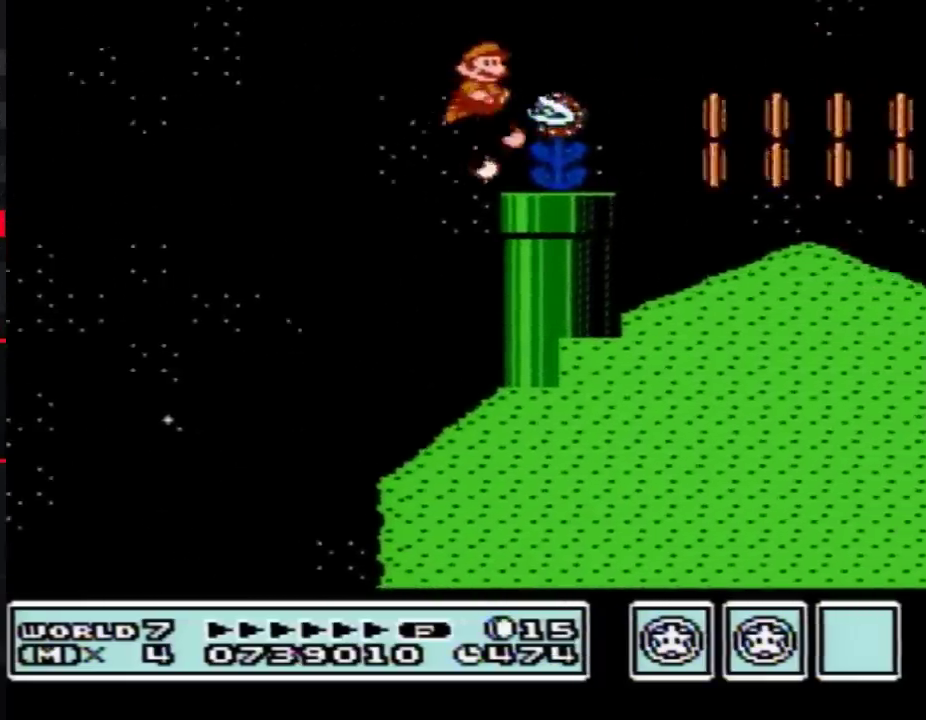
{"buttons": ["B", "DPAD_RIGHT"], "events": [[17, "DPAD_RIGHT", "down"], [300, "A", "up"]]}
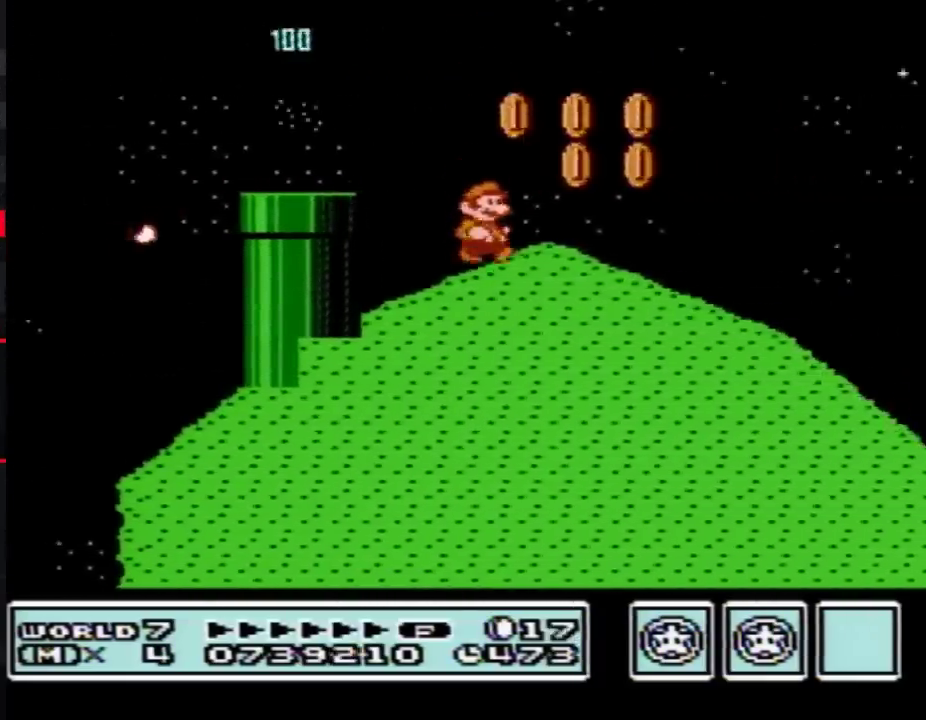
{"buttons": ["B", "DPAD_DOWN"], "events": [[200, "DPAD_DOWN", "down"], [233, "DPAD_RIGHT", "up"]]}
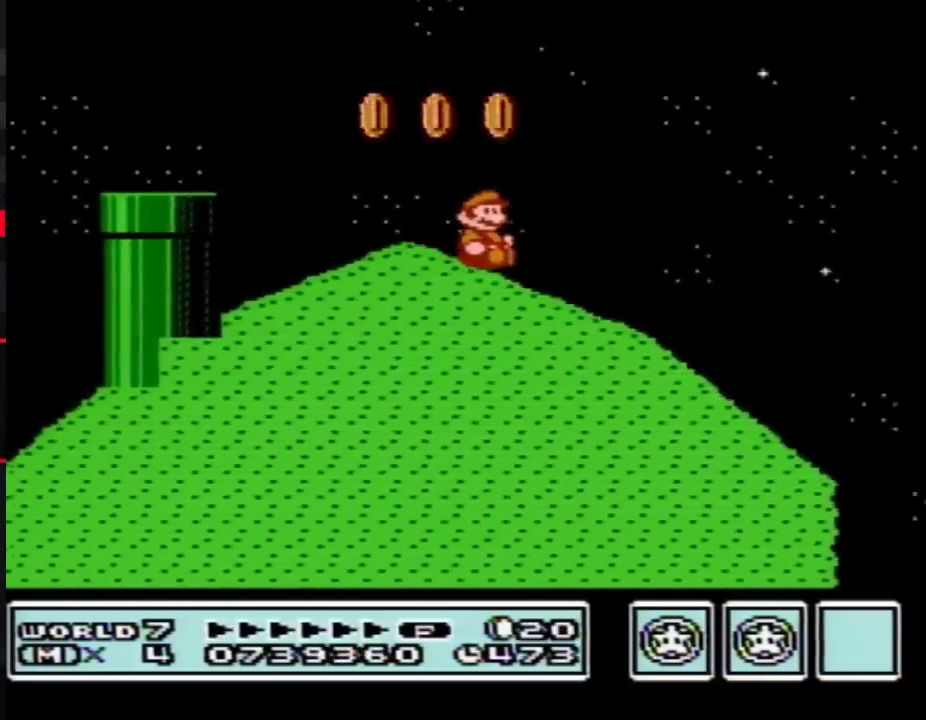
{"buttons": ["B", "DPAD_DOWN"], "events": []}
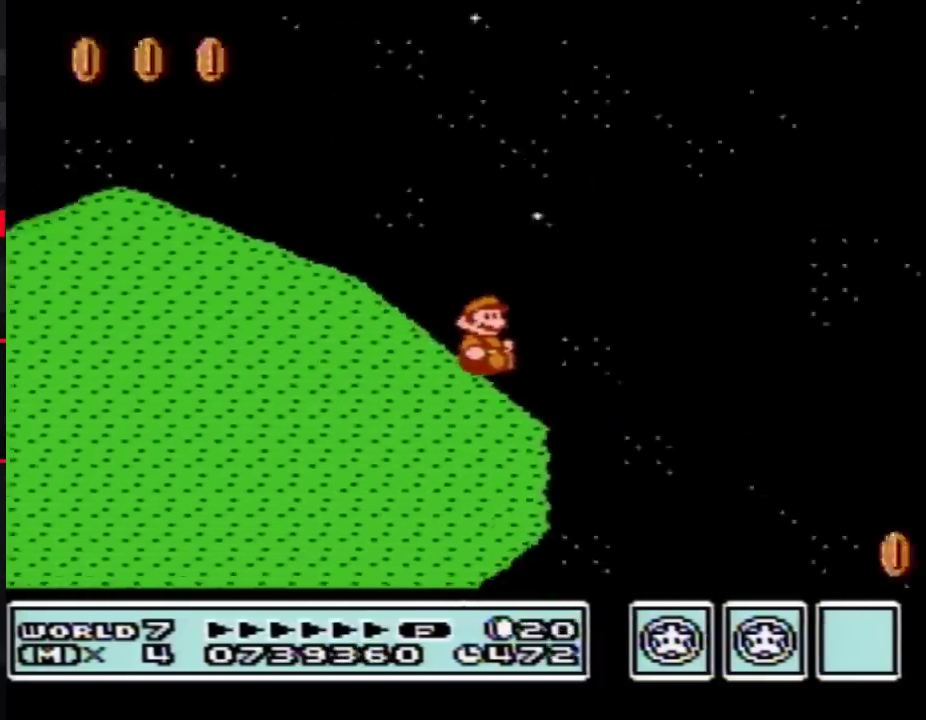
{"buttons": ["A", "B"], "events": [[100, "A", "down"], [133, "DPAD_DOWN", "up"]]}
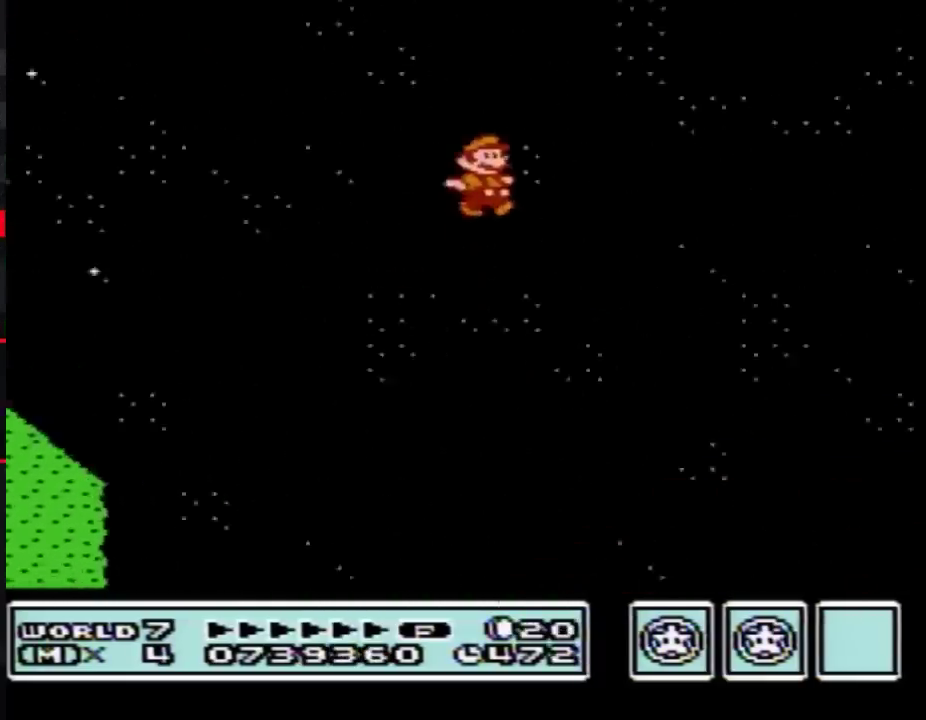
{"buttons": ["A", "B"], "events": []}
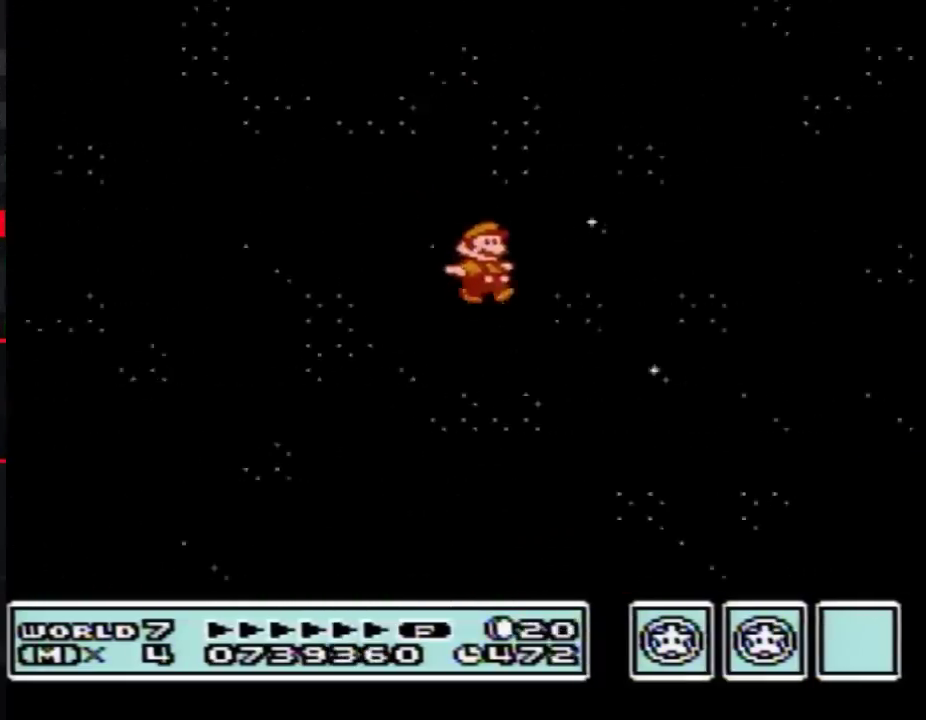
{"buttons": ["A", "B"], "events": []}
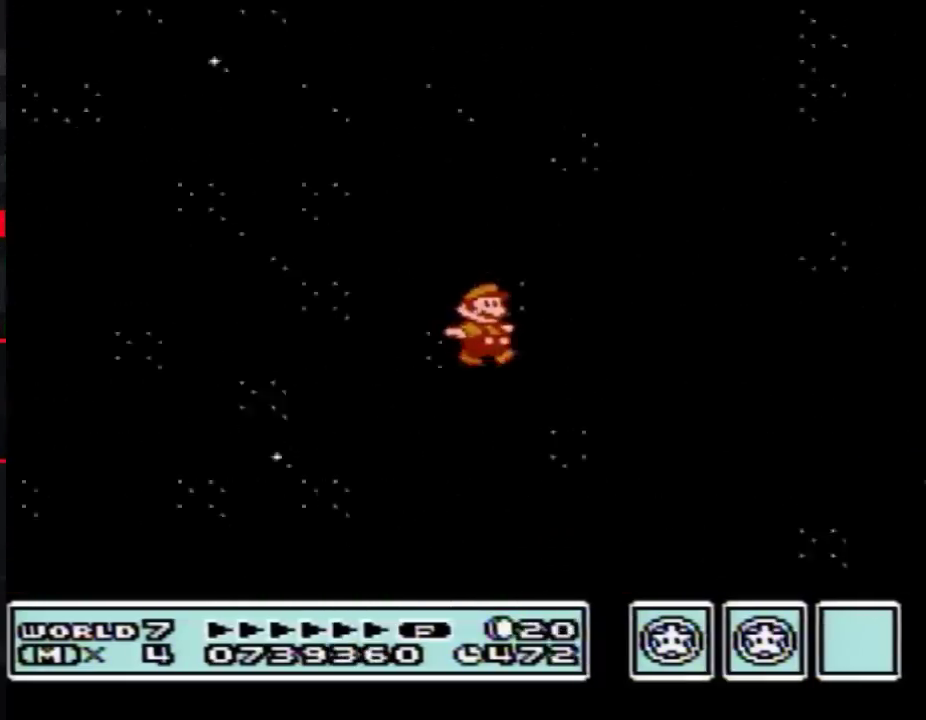
{"buttons": ["B"], "events": [[417, "A", "up"]]}
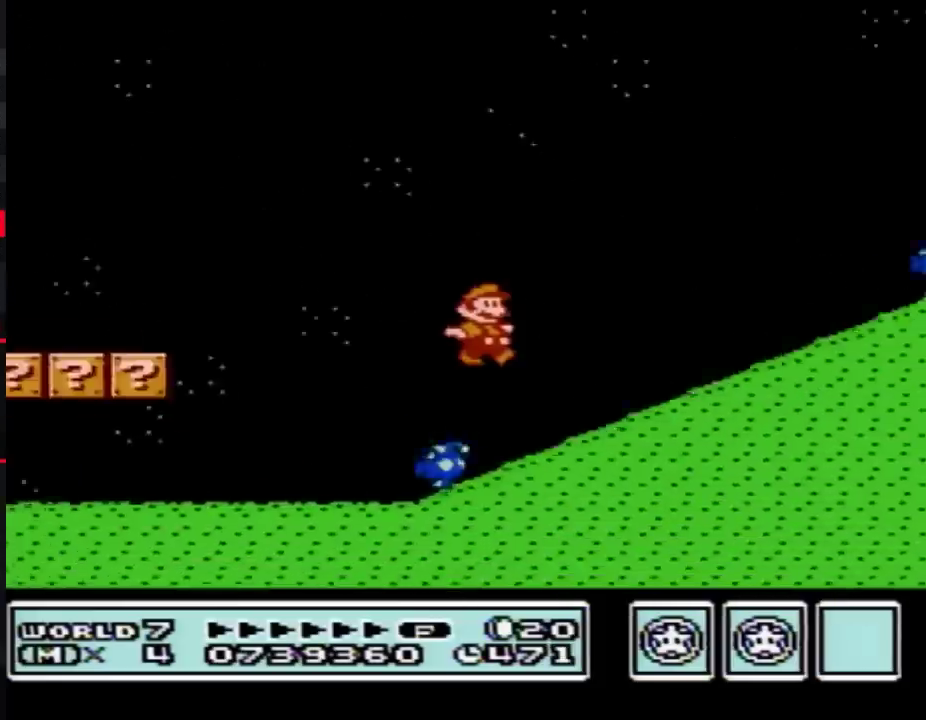
{"buttons": ["A", "B"], "events": [[200, "A", "down"]]}
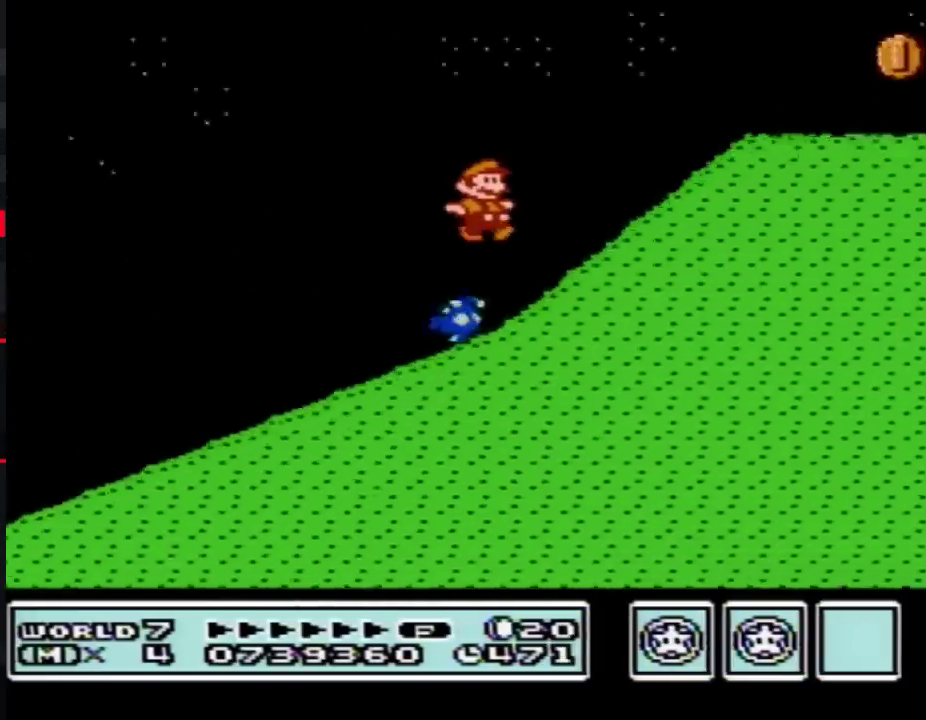
{"buttons": ["A", "B"], "events": [[200, "A", "up"], [367, "A", "down"]]}
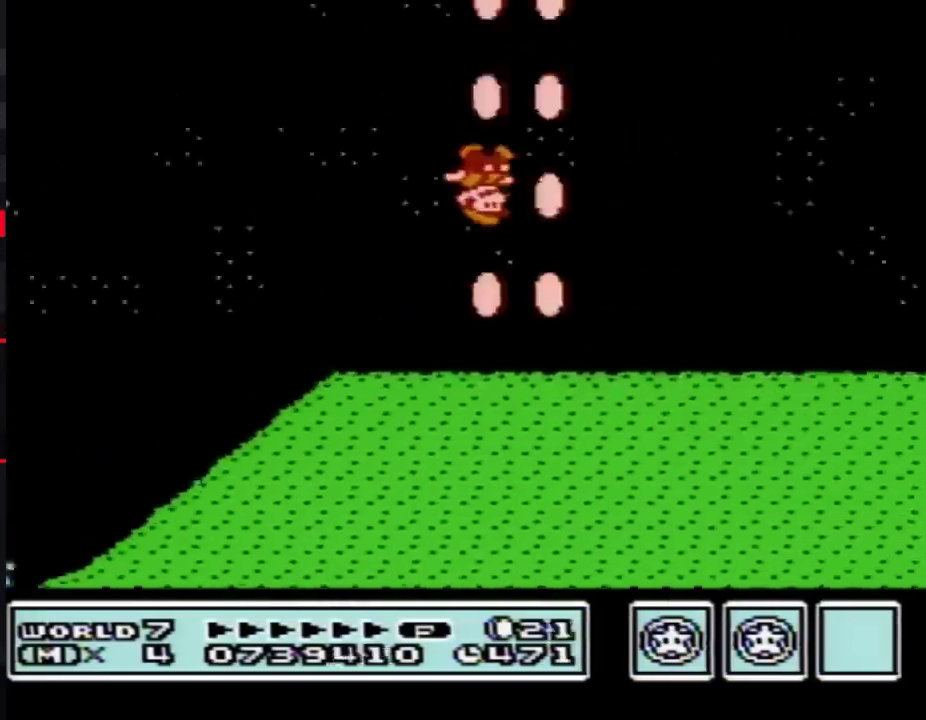
{"buttons": ["A", "B"], "events": [[233, "A", "up"], [417, "A", "down"]]}
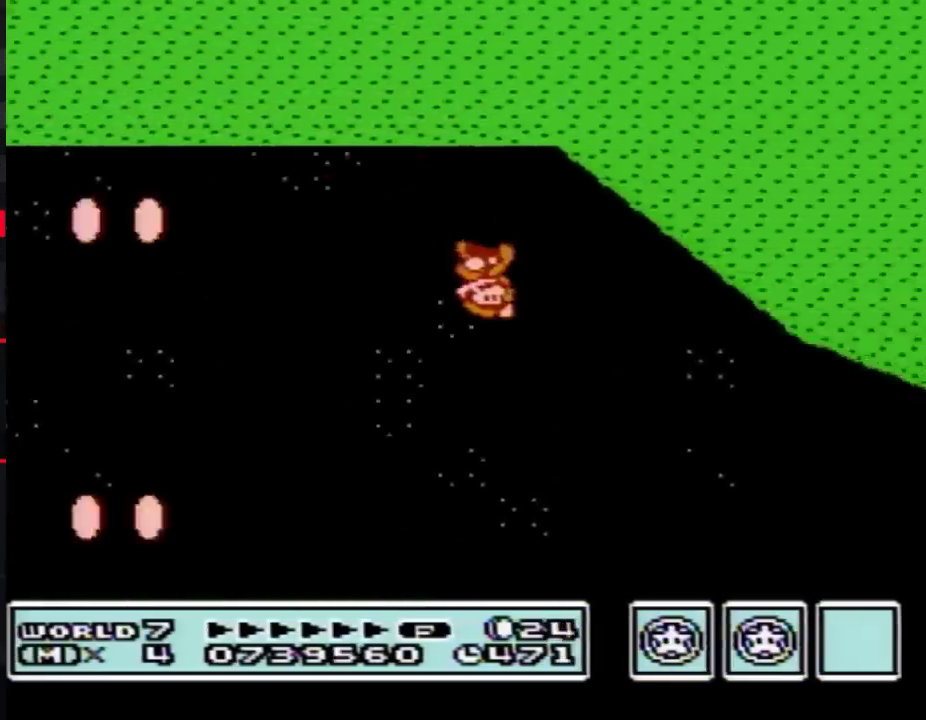
{"buttons": ["B"], "events": [[450, "A", "up"]]}
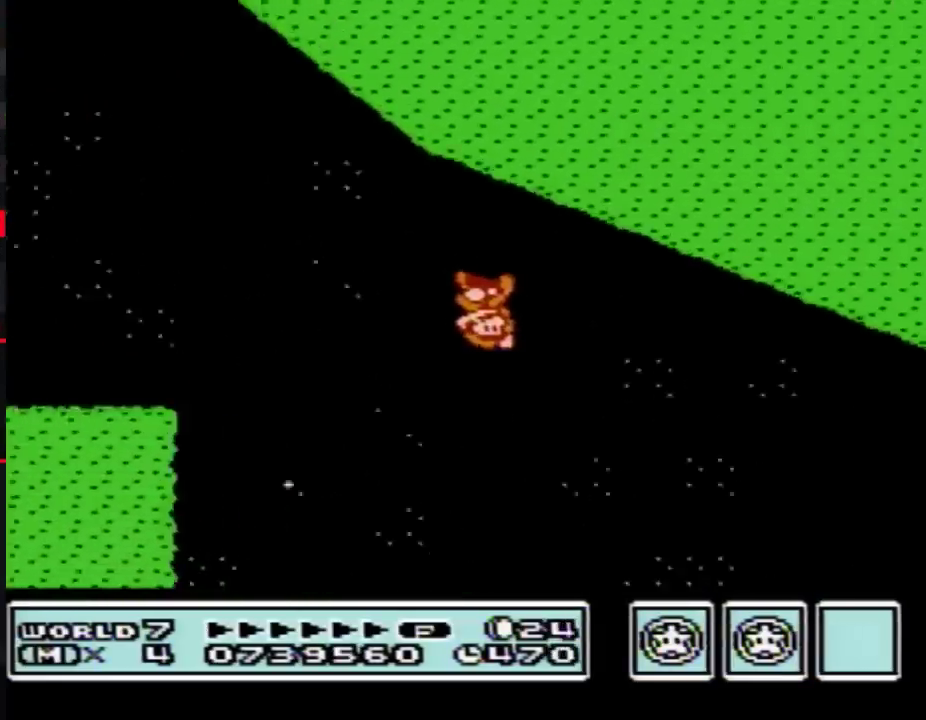
{"buttons": ["B", "DPAD_RIGHT"], "events": [[167, "DPAD_RIGHT", "down"], [233, "A", "down"], [367, "A", "up"]]}
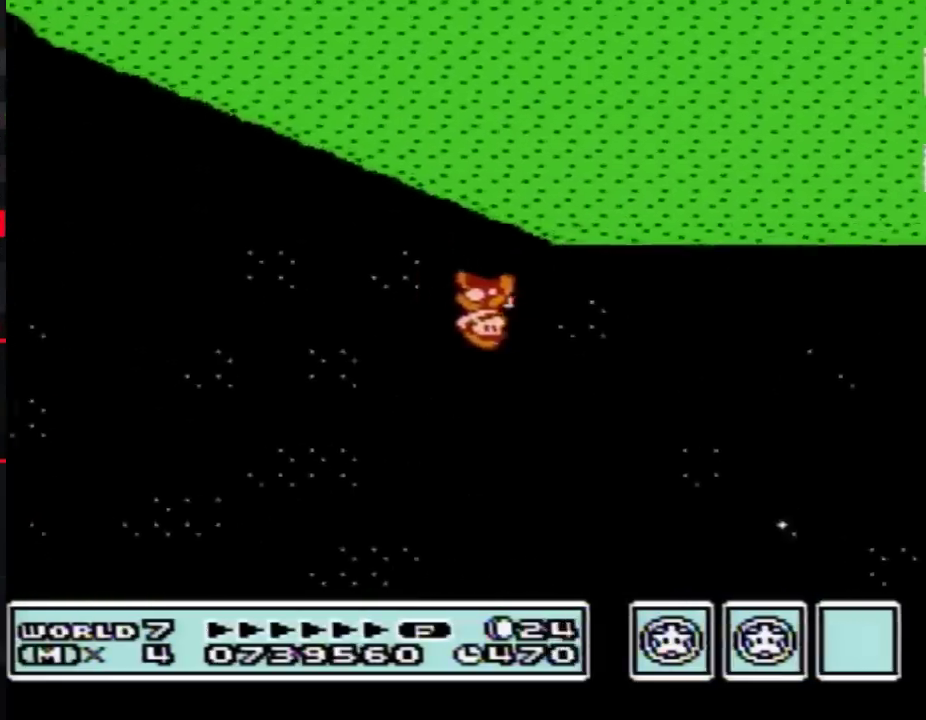
{"buttons": ["B", "DPAD_RIGHT"], "events": []}
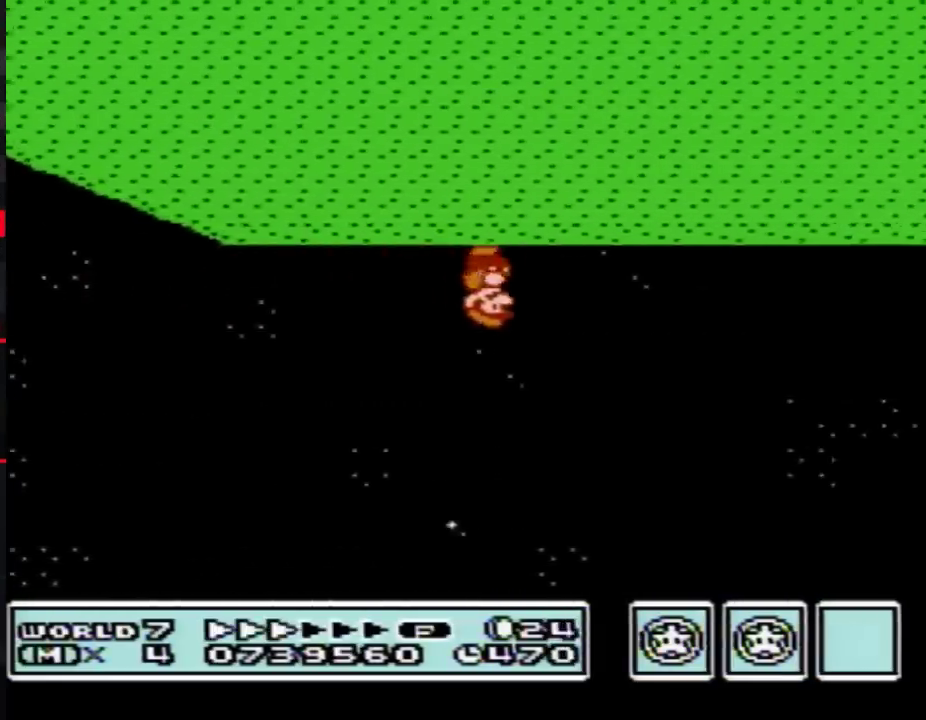
{"buttons": ["B", "DPAD_RIGHT"], "events": []}
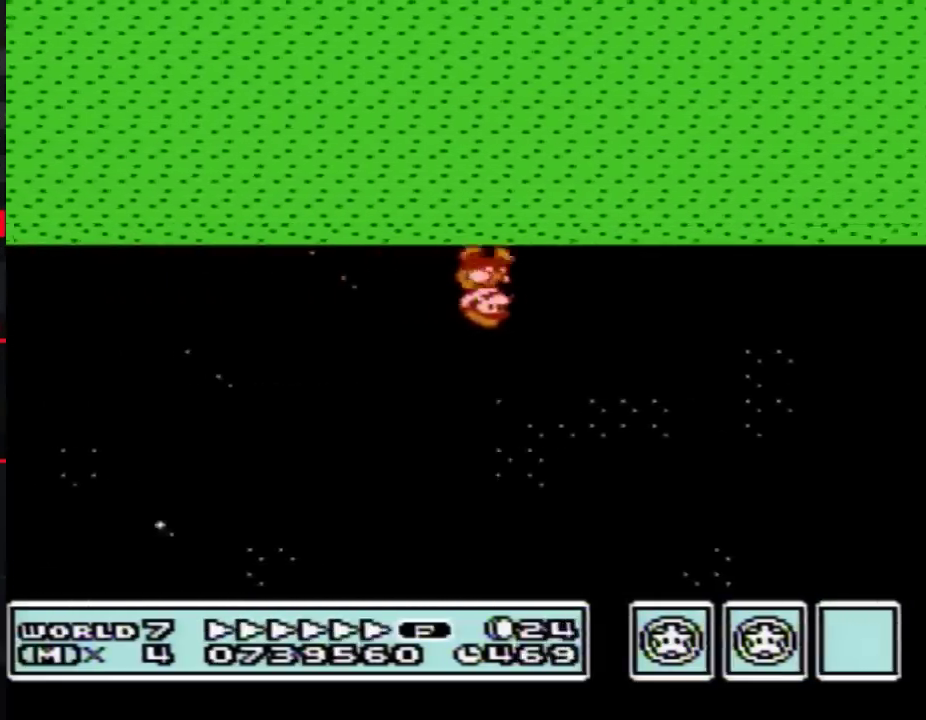
{"buttons": ["B", "DPAD_RIGHT"], "events": []}
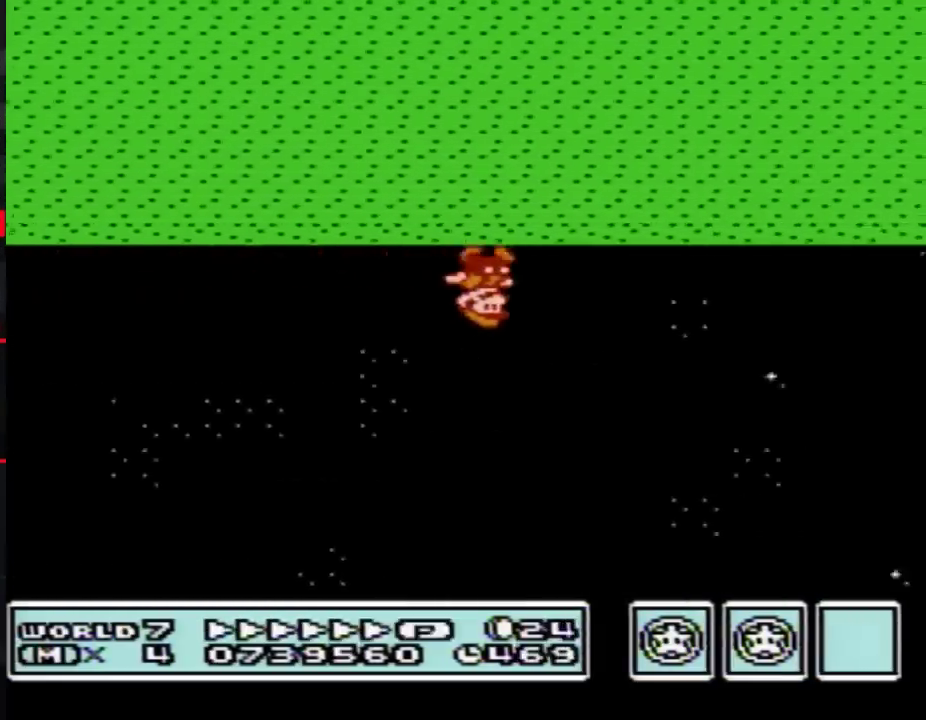
{"buttons": ["B", "DPAD_RIGHT"], "events": []}
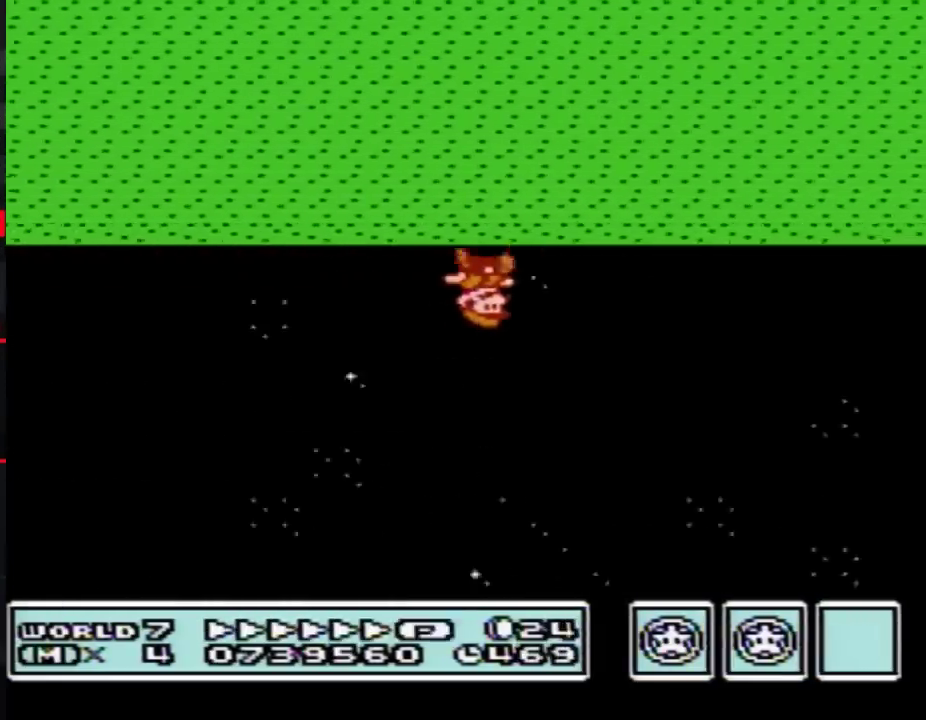
{"buttons": ["B", "DPAD_RIGHT"], "events": []}
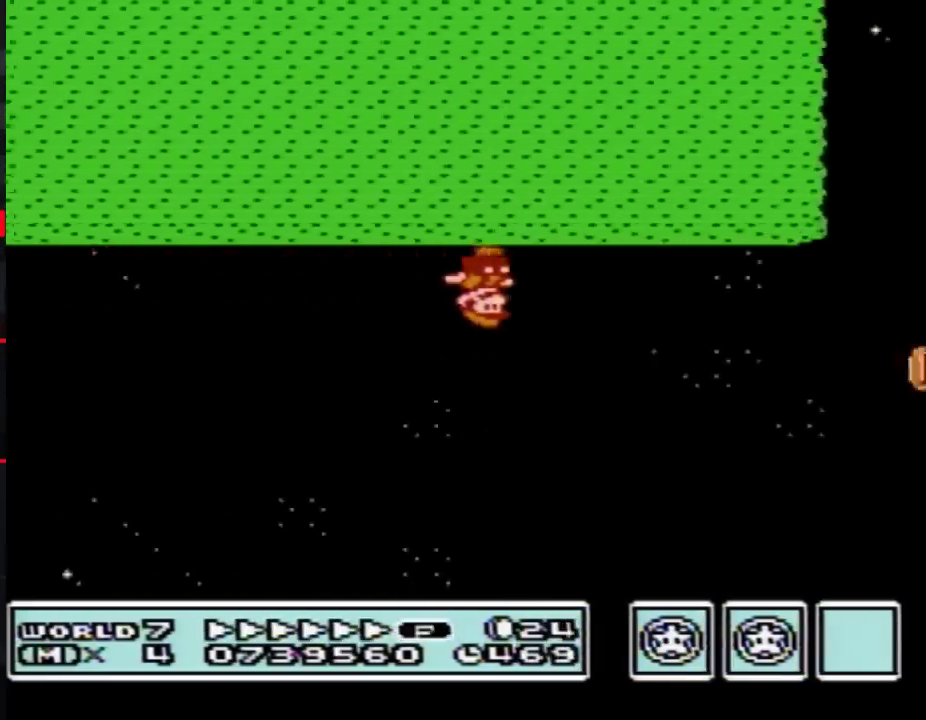
{"buttons": ["A", "B", "DPAD_RIGHT"], "events": [[317, "A", "down"]]}
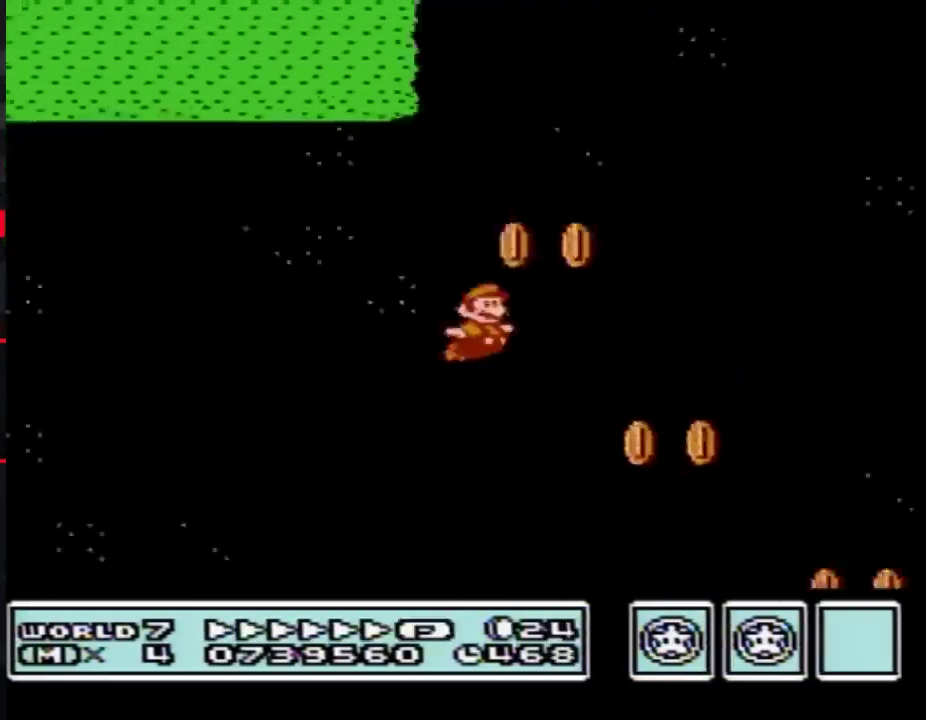
{"buttons": ["B", "DPAD_RIGHT"], "events": [[417, "A", "up"]]}
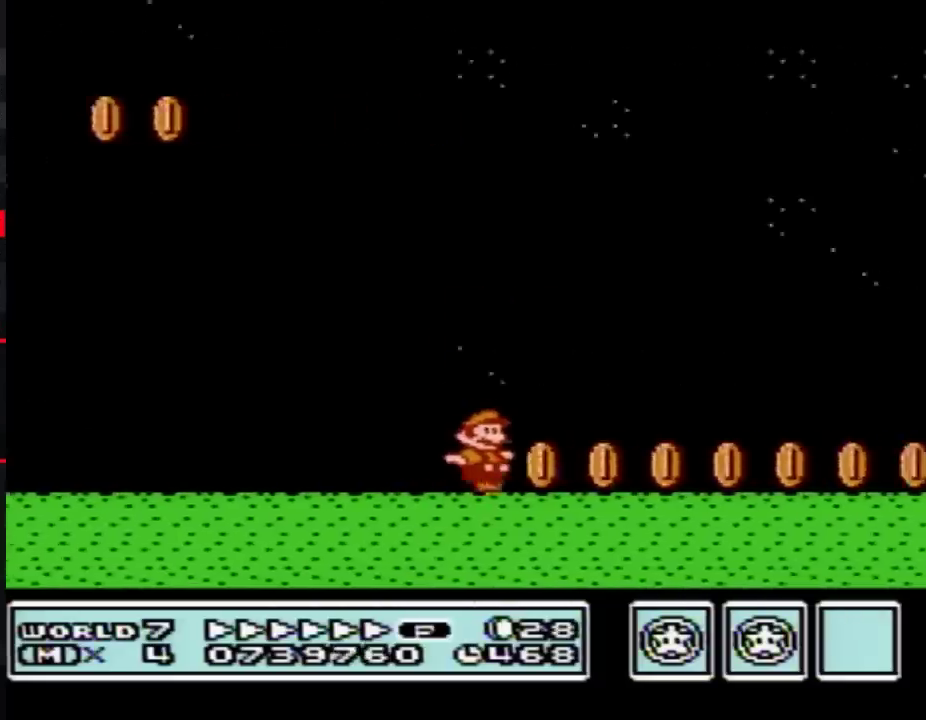
{"buttons": ["B", "DPAD_RIGHT"], "events": []}
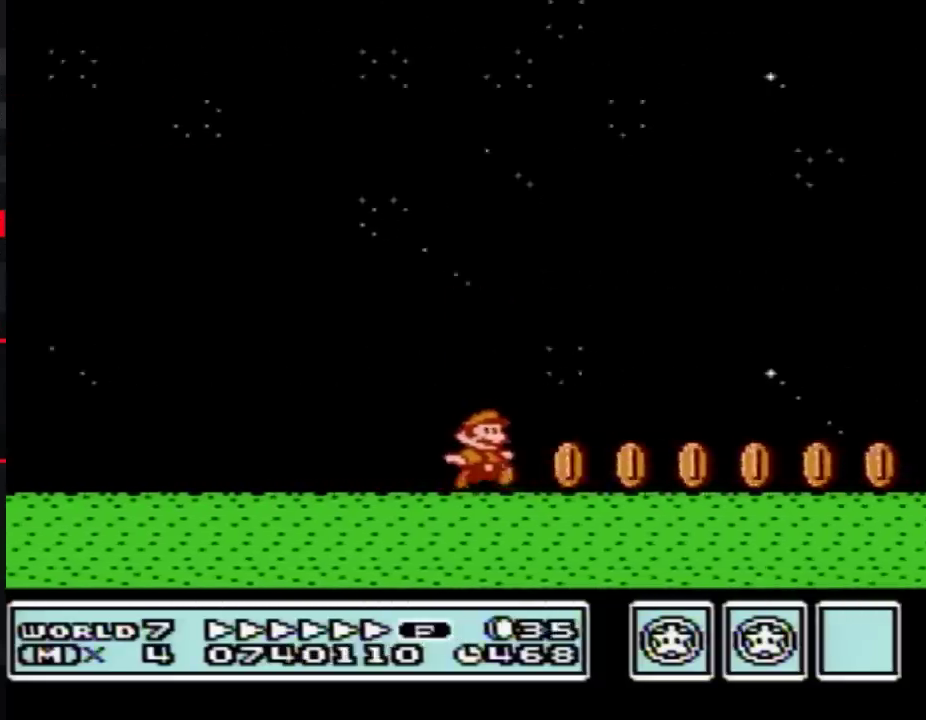
{"buttons": ["B", "DPAD_RIGHT"], "events": []}
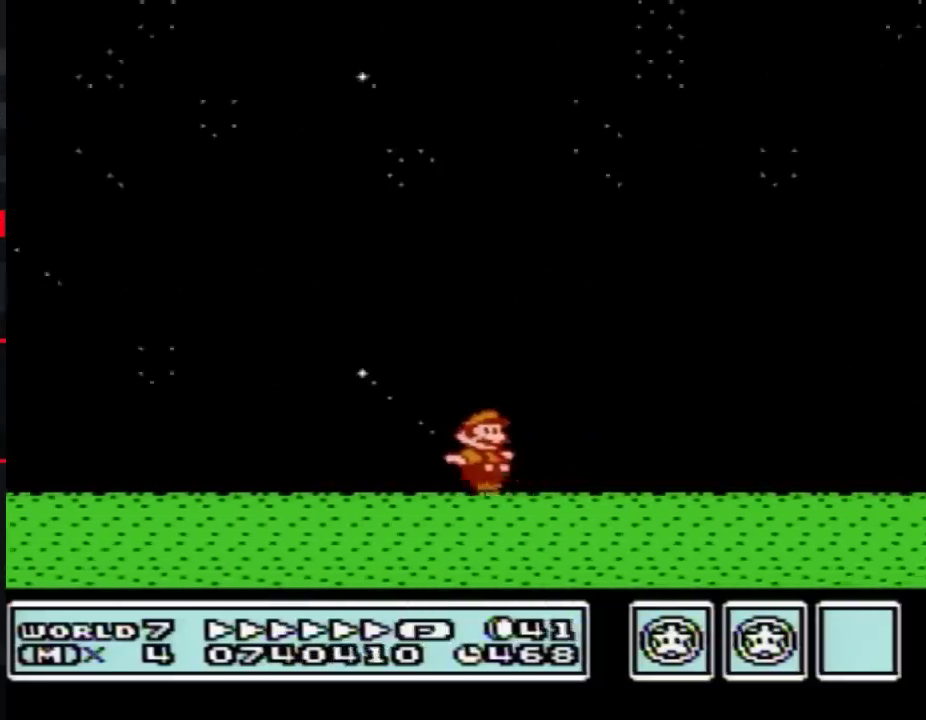
{"buttons": ["B", "DPAD_RIGHT"], "events": [[83, "A", "down"], [133, "A", "up"]]}
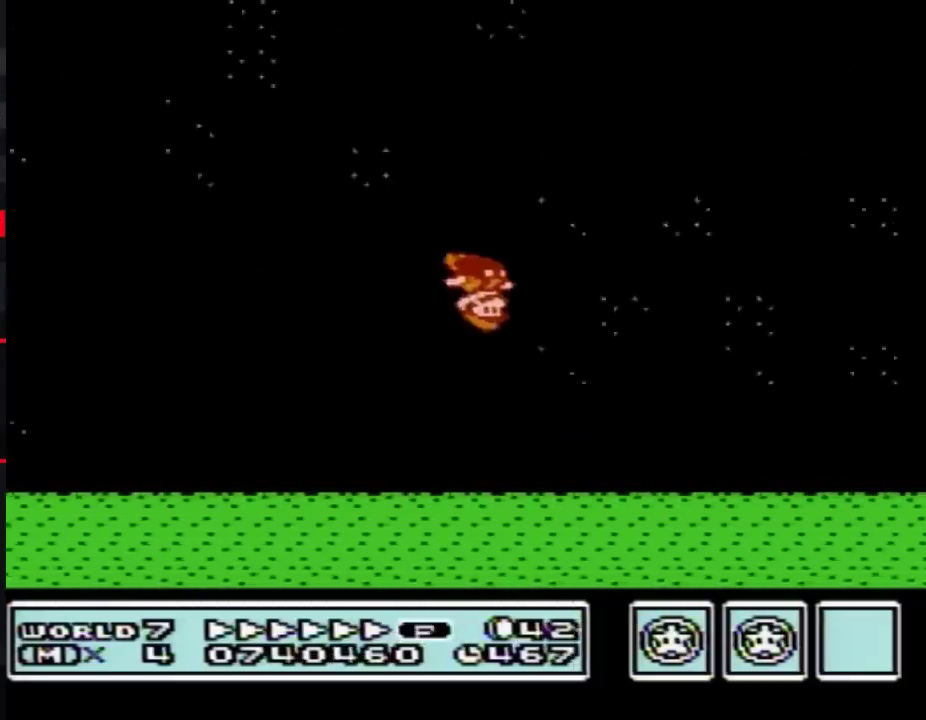
{"buttons": ["B", "DPAD_LEFT"], "events": [[450, "DPAD_LEFT", "down"], [450, "DPAD_RIGHT", "up"]]}
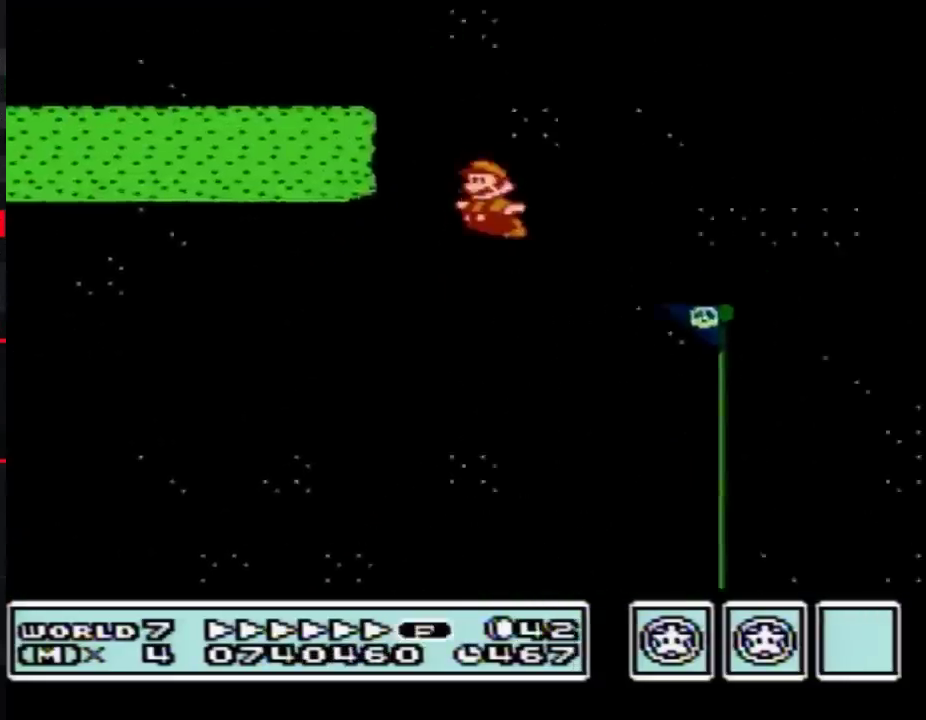
{"buttons": ["B", "DPAD_RIGHT"], "events": [[267, "DPAD_LEFT", "up"], [300, "DPAD_RIGHT", "down"]]}
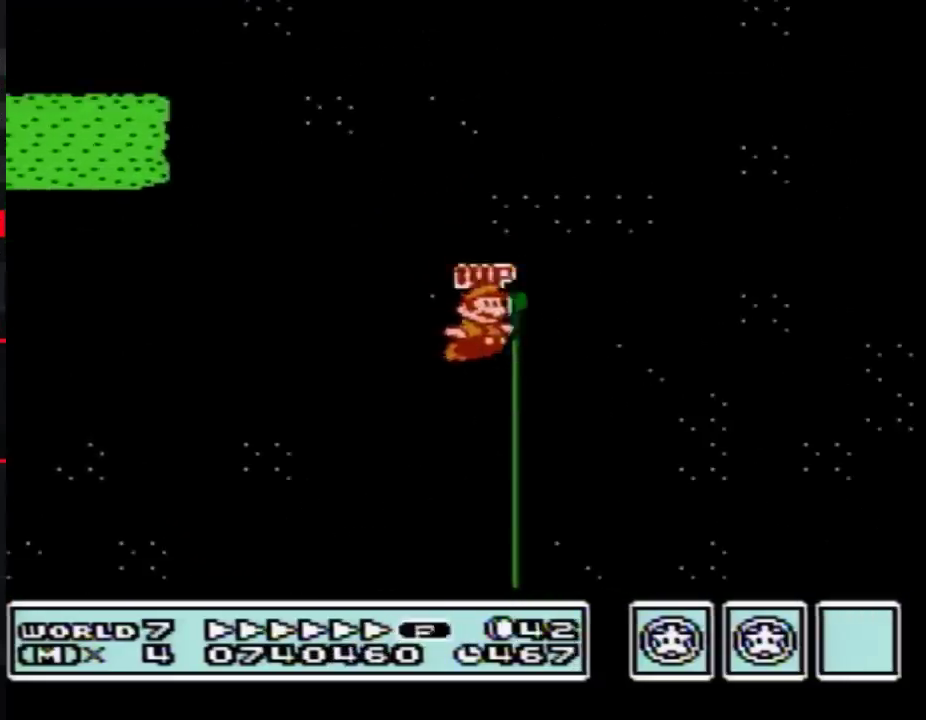
{"buttons": [], "events": [[100, "B", "up"], [167, "DPAD_RIGHT", "up"]]}